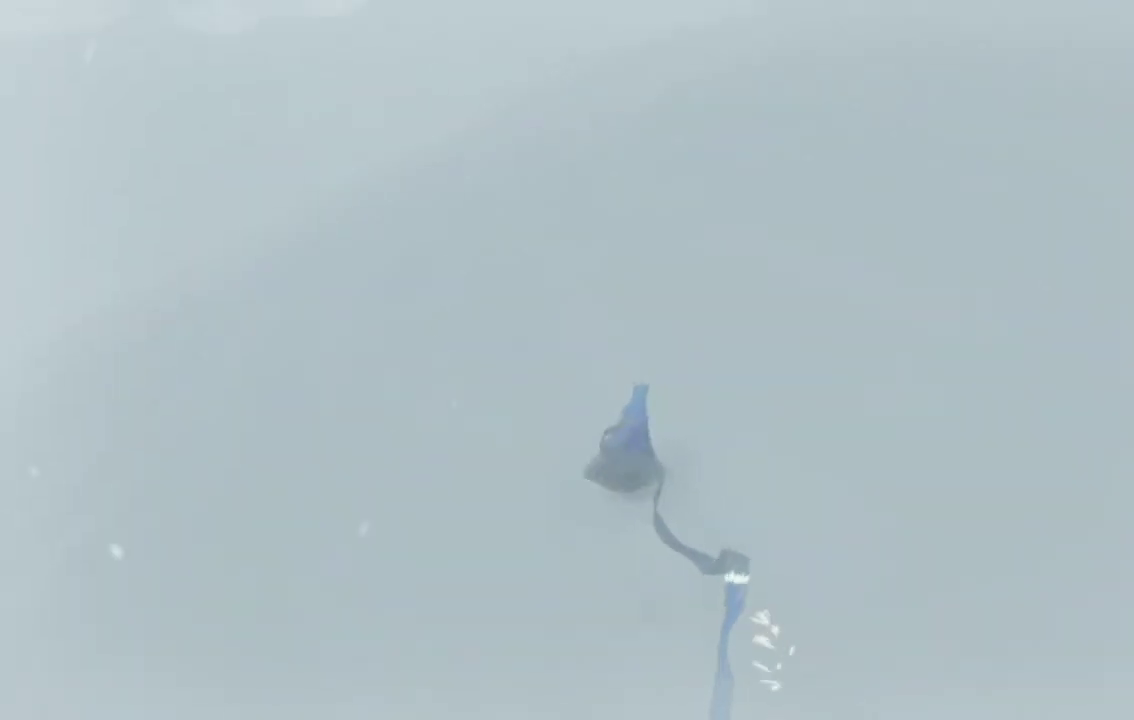
Gameplay with a controller (Xbox layout); each line is a JSON object with the inputs held at the frame after it. "events" lists button and stick changes between this image and that frame as [ms after this image, input, new state], when the widget could be followed in between. Not read: L1 L3 R1 R3.
{"buttons": [], "left_stick": "down-left", "right_stick": "center", "events": [[33, "left_stick", "up-right"], [433, "left_stick", "down-left"]]}
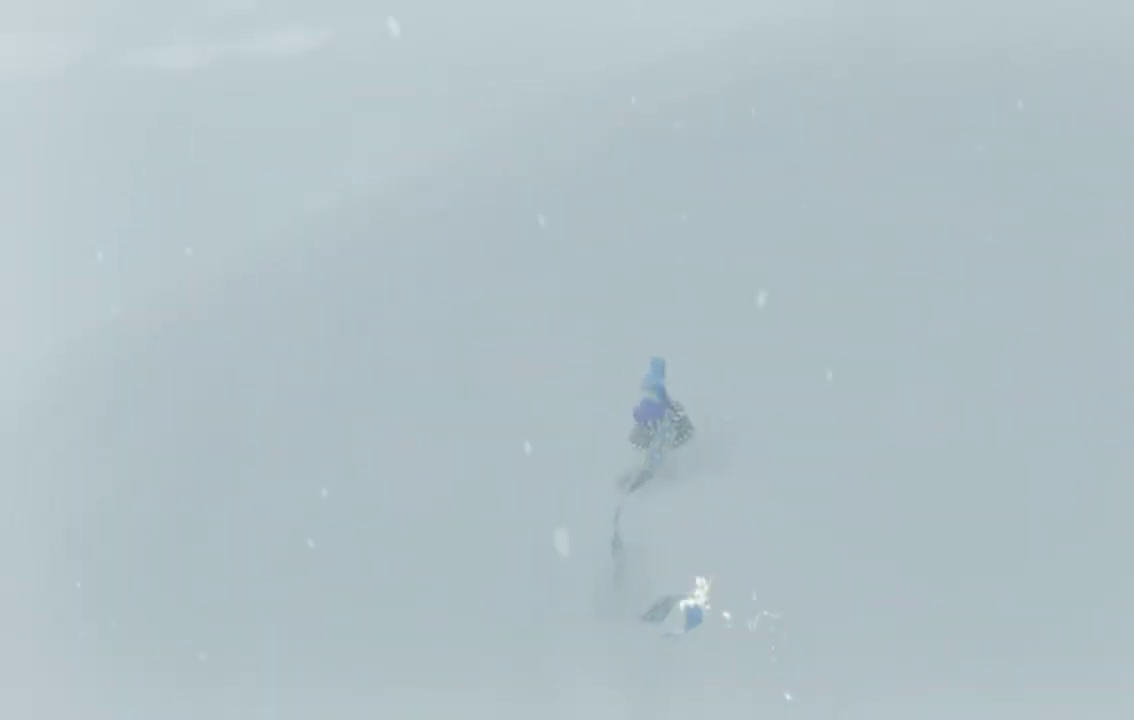
{"buttons": [], "left_stick": "right", "right_stick": "center", "events": [[100, "left_stick", "up-right"], [333, "left_stick", "left"], [467, "left_stick", "right"]]}
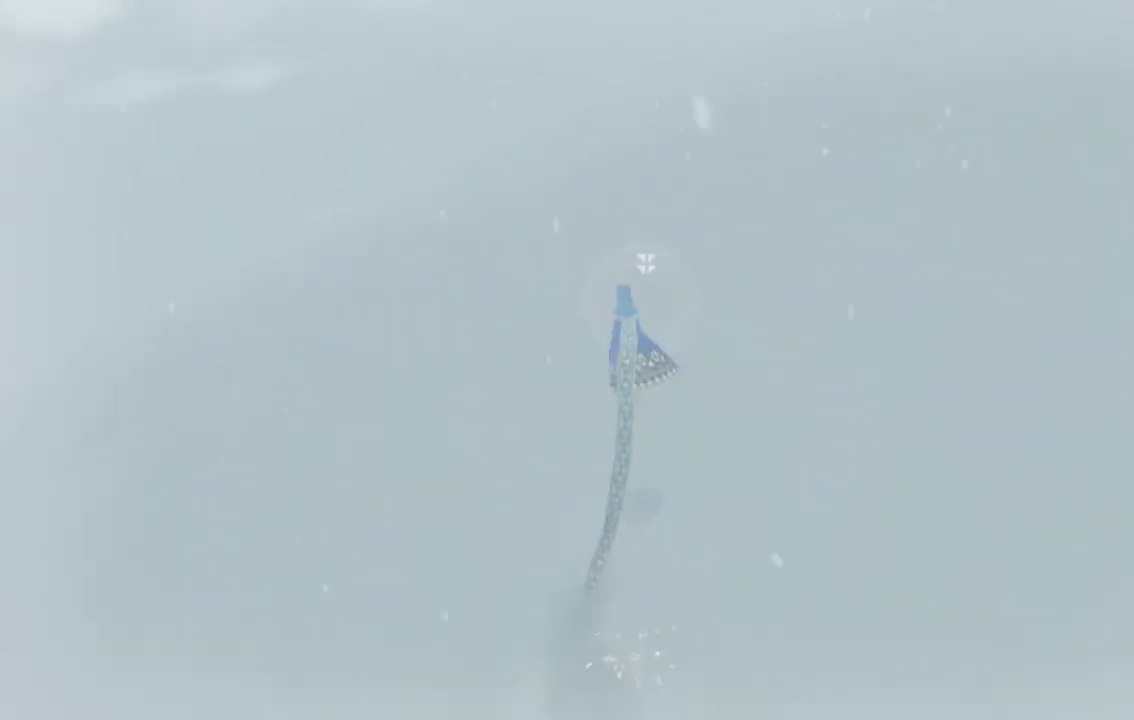
{"buttons": [], "left_stick": "up-left", "right_stick": "up", "events": [[200, "left_stick", "center"], [267, "left_stick", "up-left"], [367, "right_stick", "up"]]}
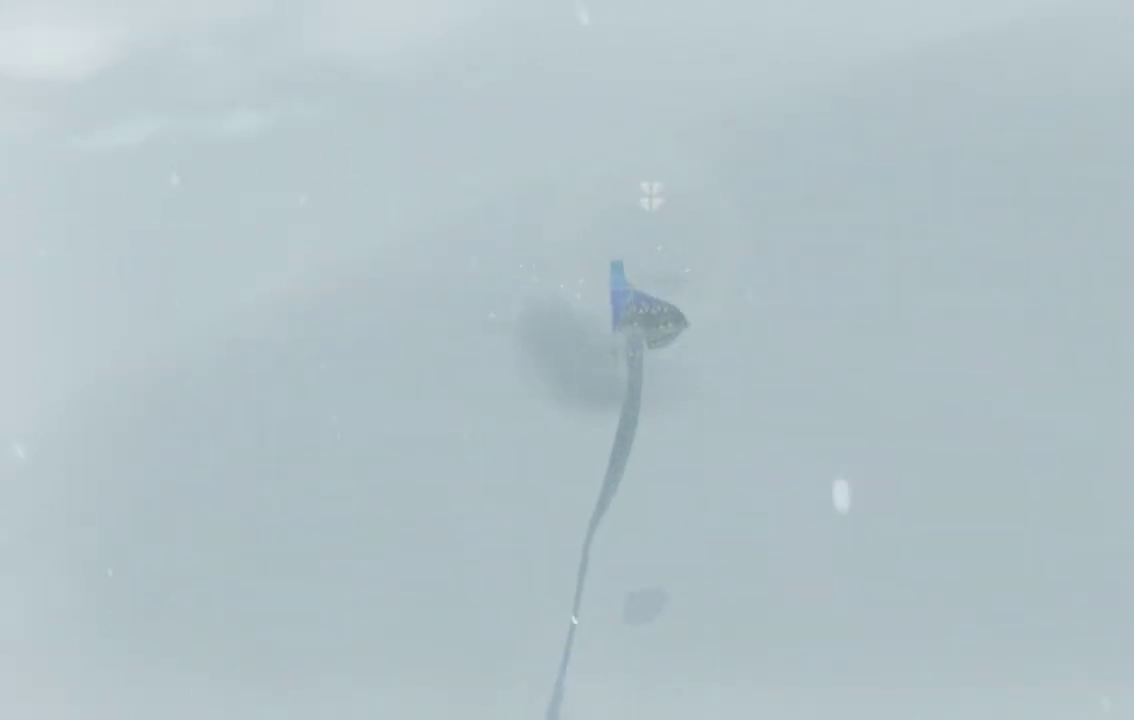
{"buttons": [], "left_stick": "up-left", "right_stick": "up-right", "events": [[167, "right_stick", "up-right"]]}
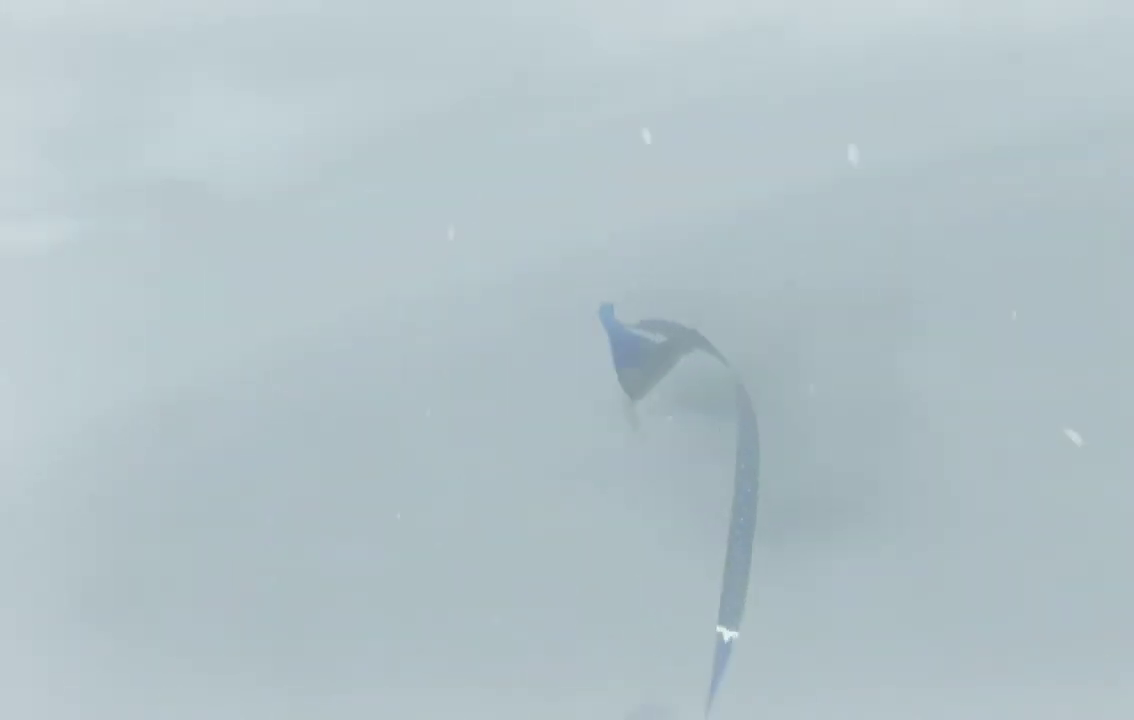
{"buttons": ["START"], "left_stick": "up-left", "right_stick": "center", "events": [[67, "right_stick", "center"], [433, "START", "down"]]}
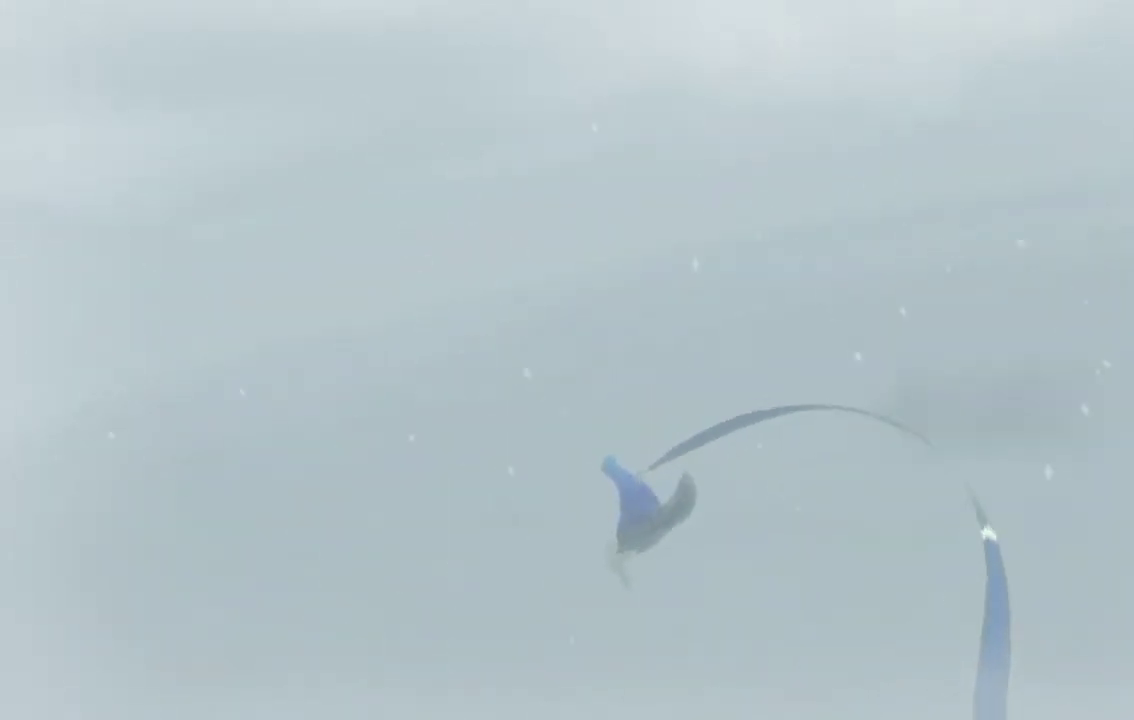
{"buttons": [], "left_stick": "up-left", "right_stick": "center", "events": [[100, "START", "up"]]}
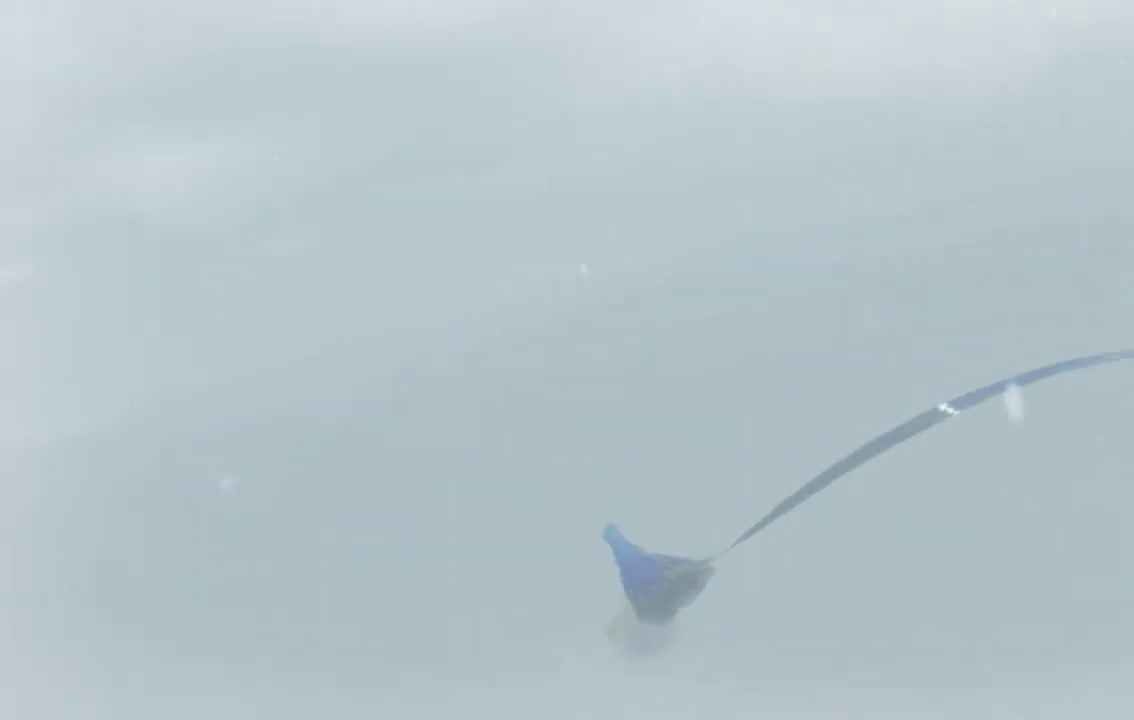
{"buttons": [], "left_stick": "up", "right_stick": "down-left", "events": [[167, "right_stick", "left"], [300, "right_stick", "down-left"], [367, "left_stick", "up"]]}
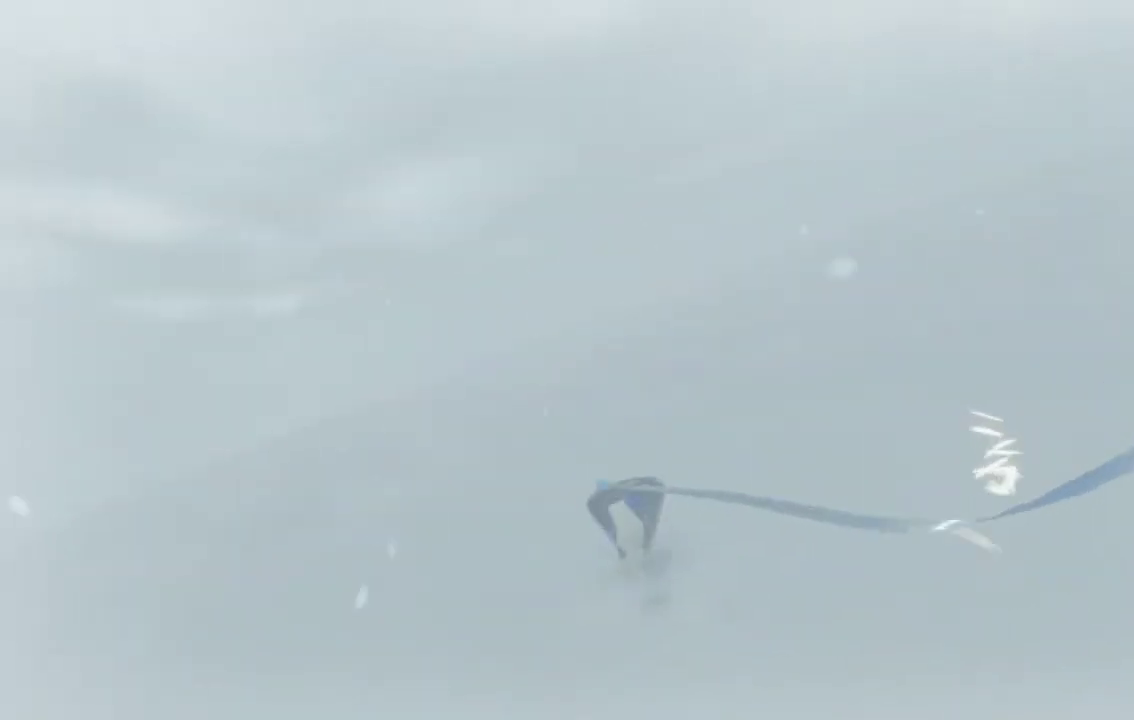
{"buttons": [], "left_stick": "up", "right_stick": "center", "events": [[300, "left_stick", "up-right"], [367, "left_stick", "up"], [433, "right_stick", "center"]]}
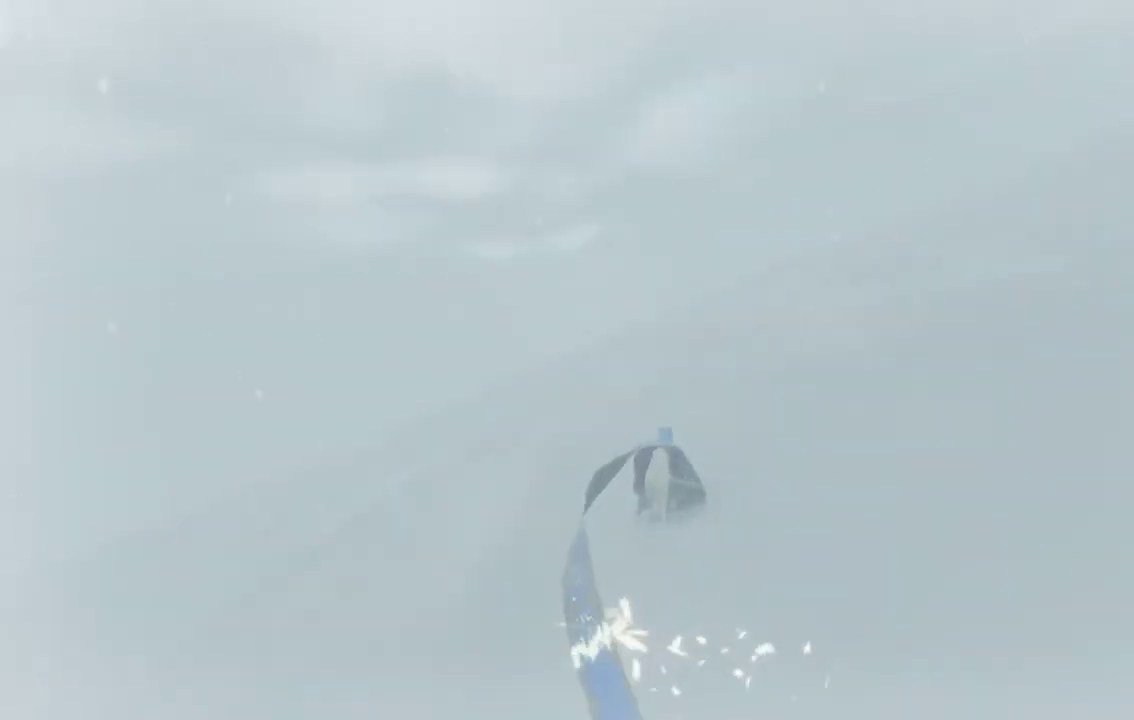
{"buttons": [], "left_stick": "up-right", "right_stick": "up", "events": [[267, "right_stick", "up"], [367, "left_stick", "up-right"]]}
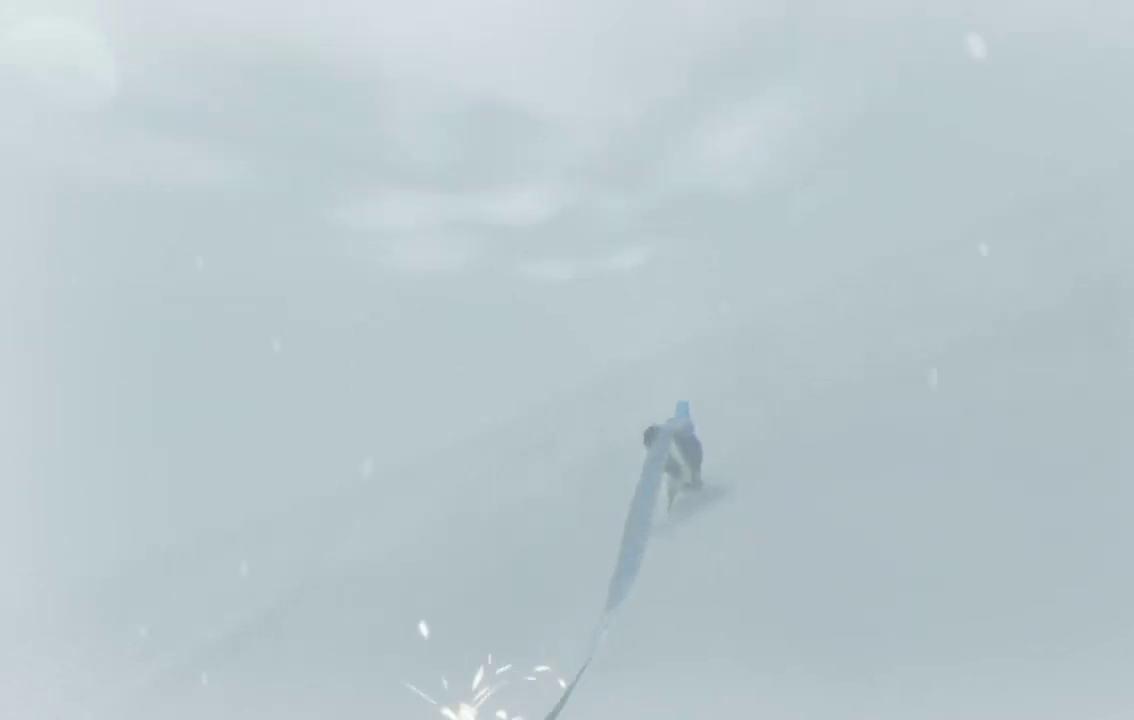
{"buttons": [], "left_stick": "up", "right_stick": "center", "events": [[467, "right_stick", "center"], [500, "left_stick", "up"]]}
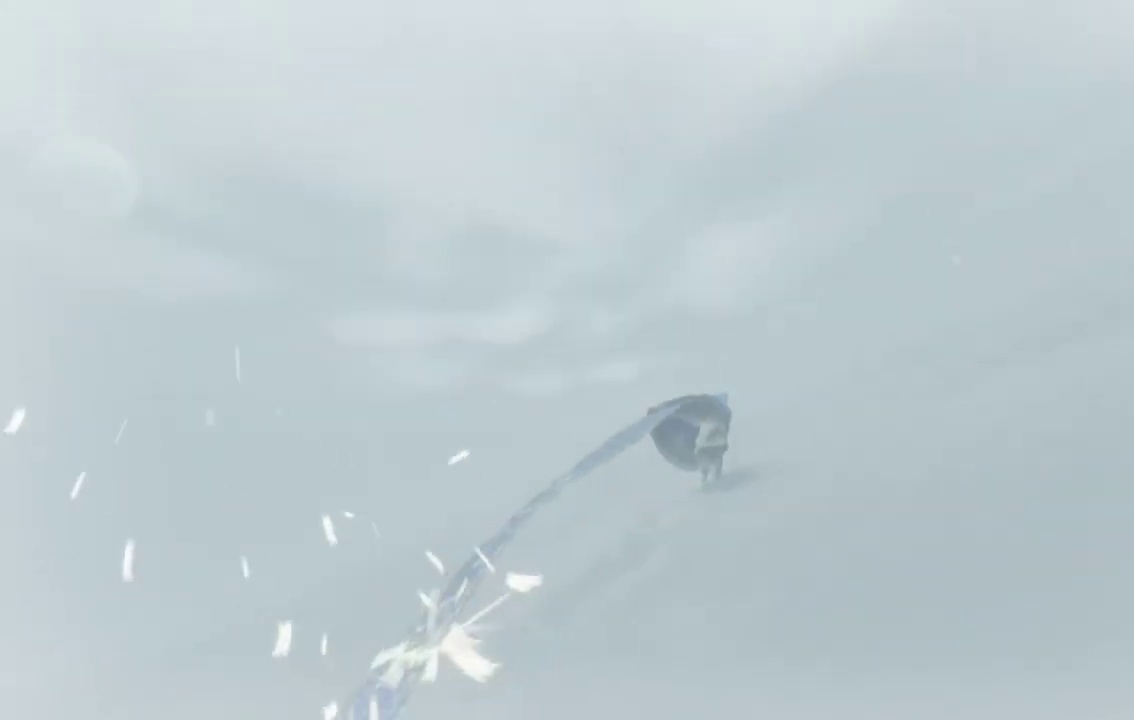
{"buttons": [], "left_stick": "up", "right_stick": "center", "events": []}
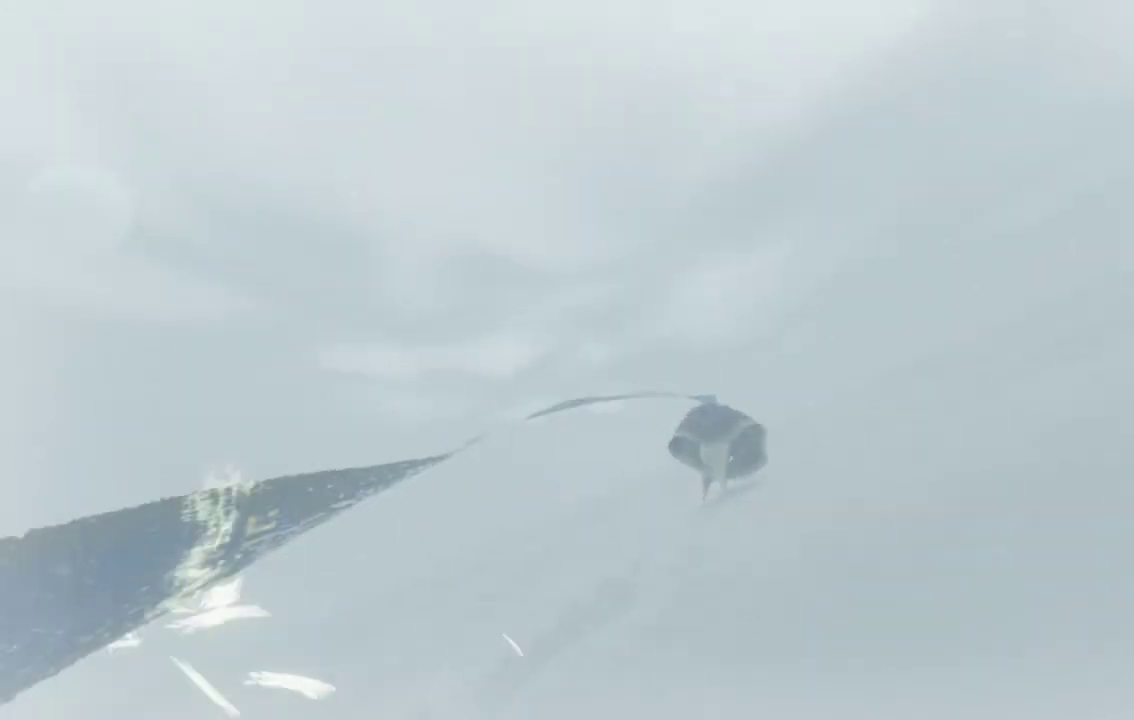
{"buttons": [], "left_stick": "up", "right_stick": "center", "events": [[300, "right_stick", "up"], [500, "right_stick", "center"]]}
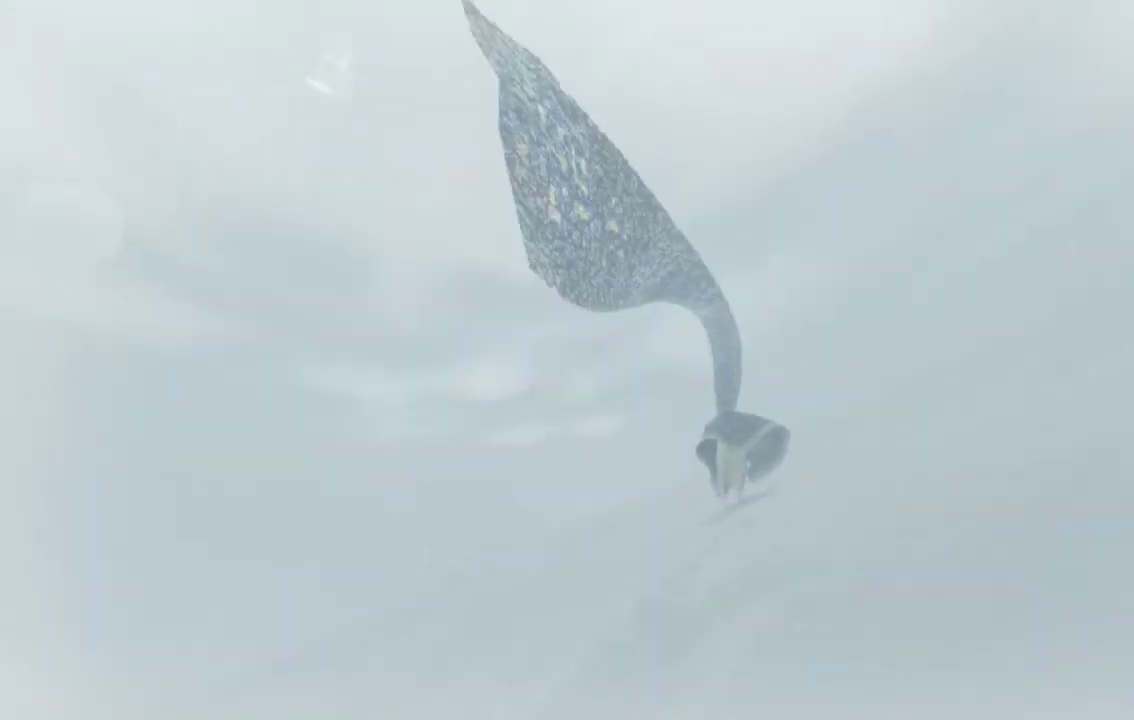
{"buttons": [], "left_stick": "up-right", "right_stick": "center", "events": [[300, "left_stick", "up-right"]]}
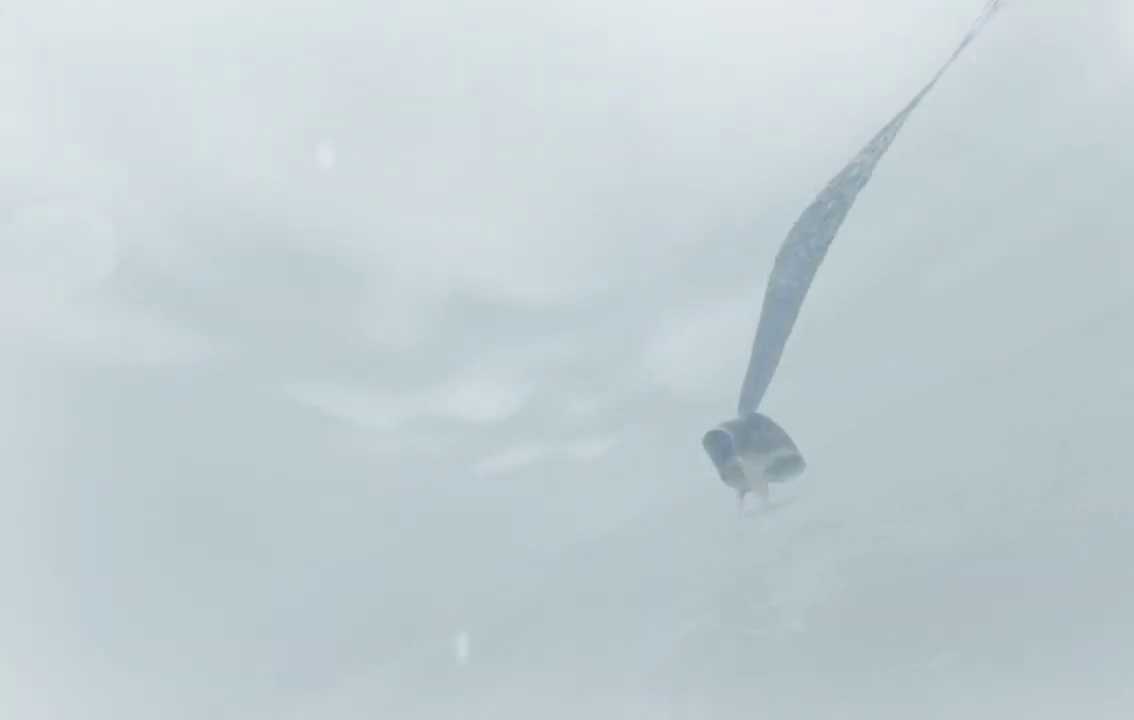
{"buttons": [], "left_stick": "up-right", "right_stick": "center", "events": [[67, "left_stick", "up"], [500, "left_stick", "up-right"]]}
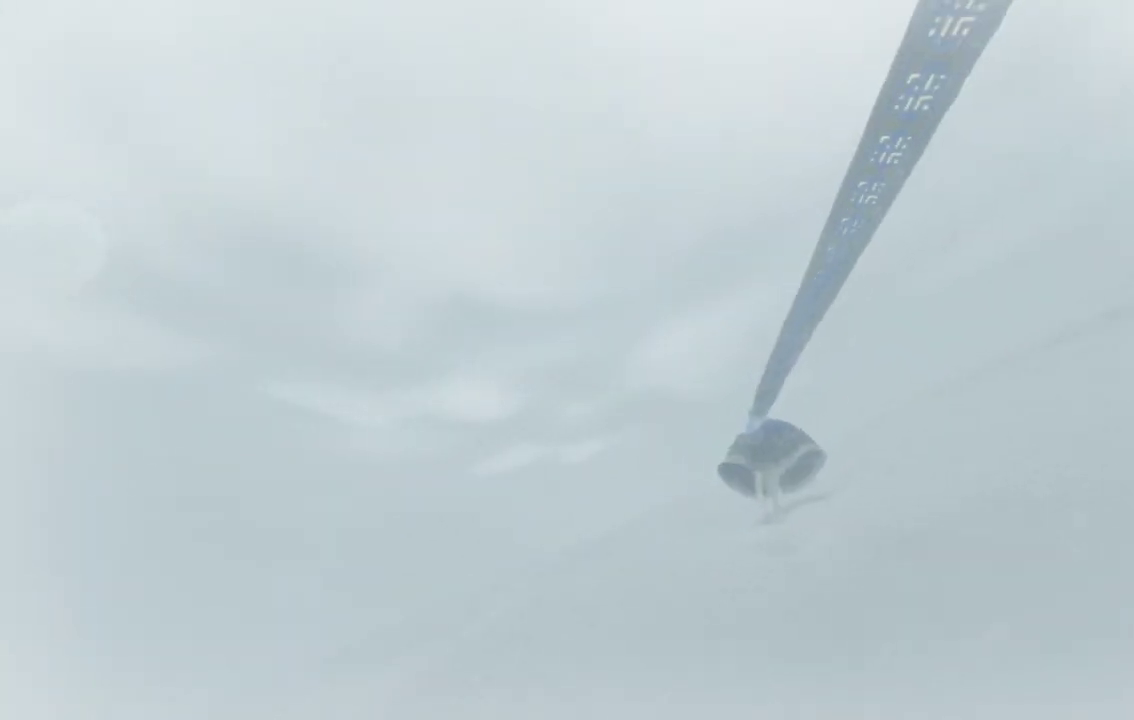
{"buttons": [], "left_stick": "up-right", "right_stick": "center", "events": []}
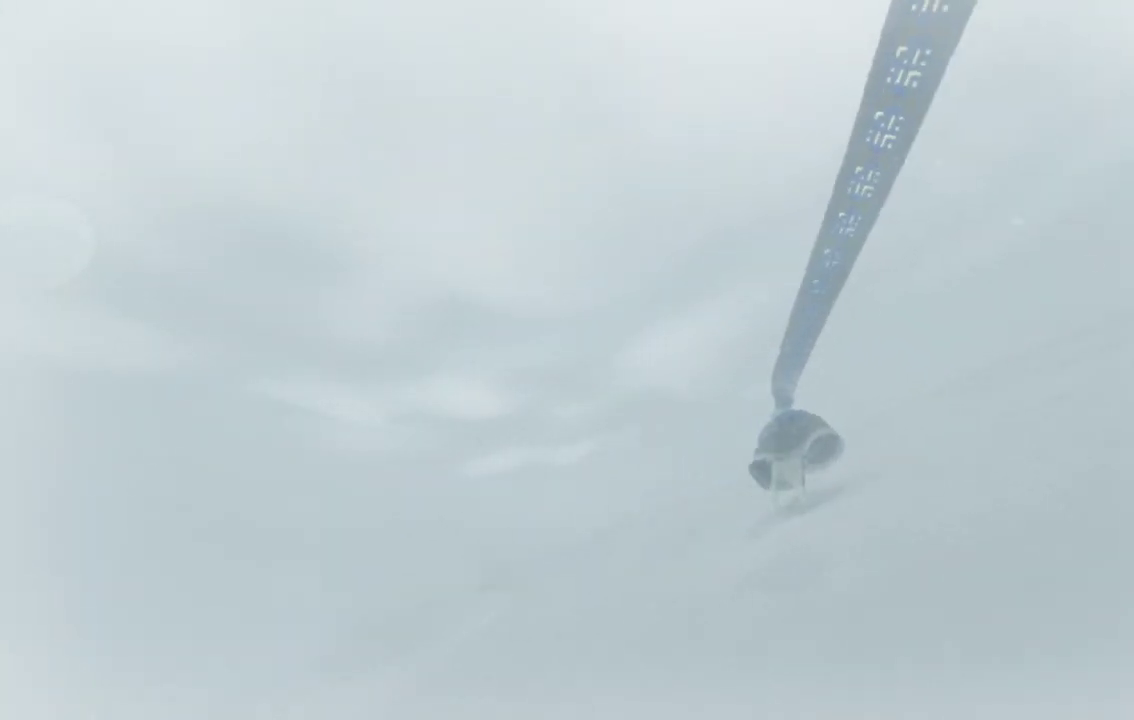
{"buttons": [], "left_stick": "up", "right_stick": "left", "events": [[133, "left_stick", "up"], [367, "right_stick", "left"]]}
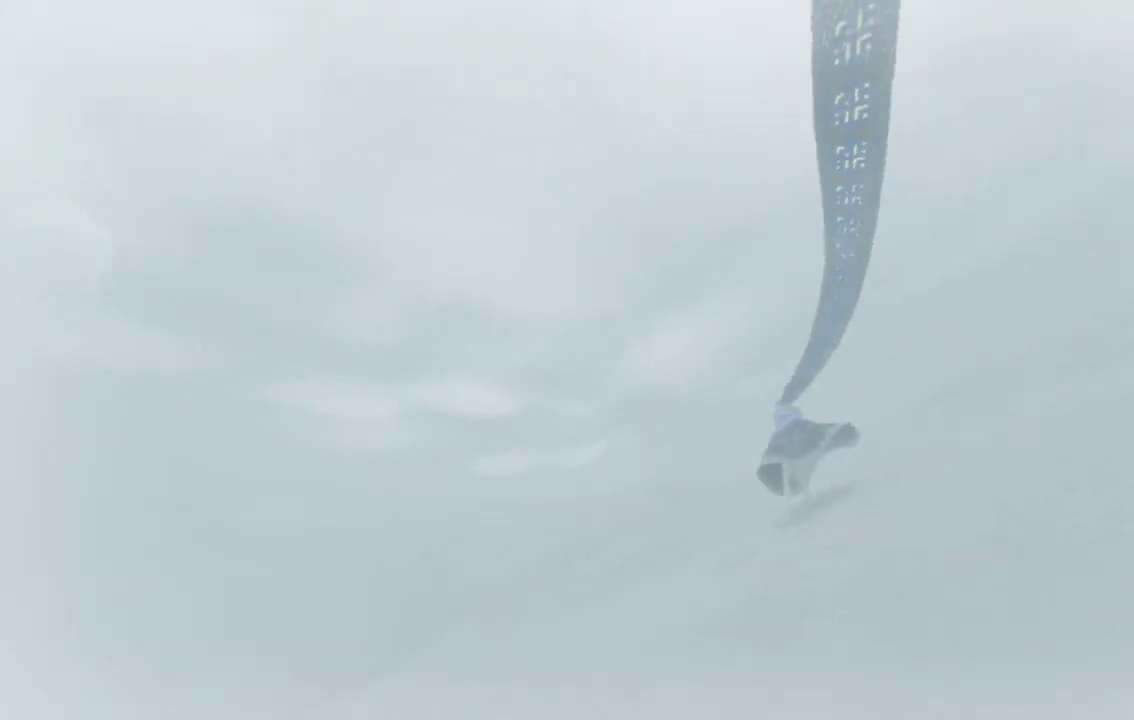
{"buttons": [], "left_stick": "up-right", "right_stick": "center", "events": [[33, "right_stick", "center"], [300, "left_stick", "up-right"]]}
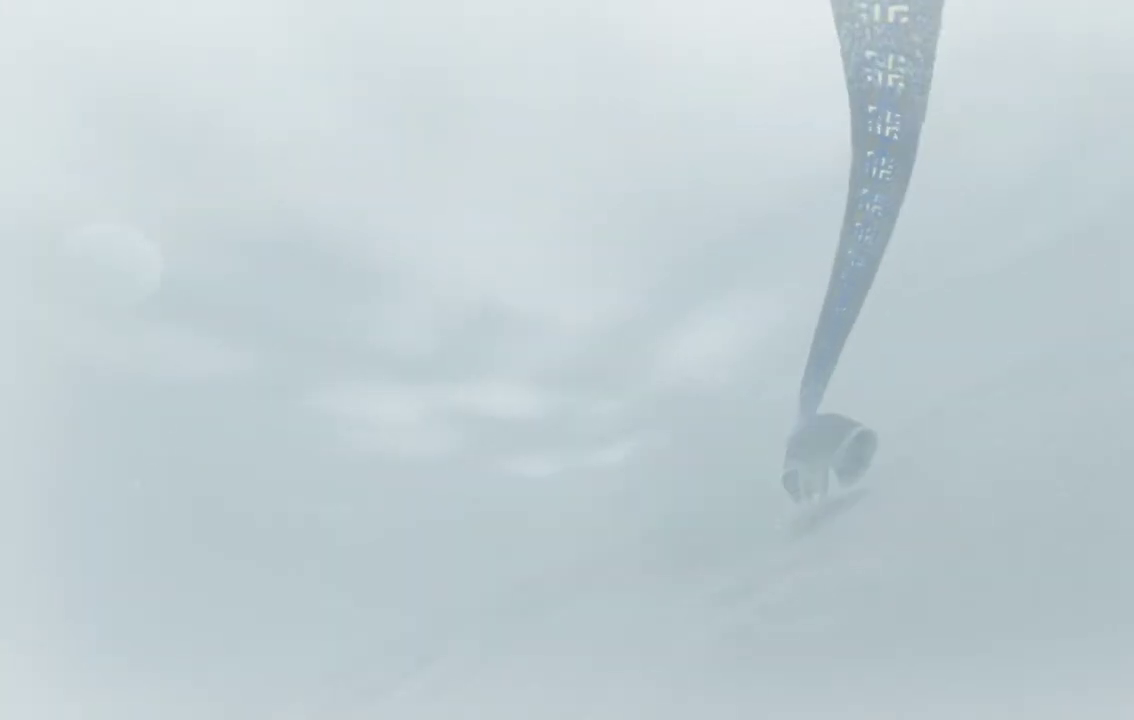
{"buttons": [], "left_stick": "up-right", "right_stick": "center", "events": []}